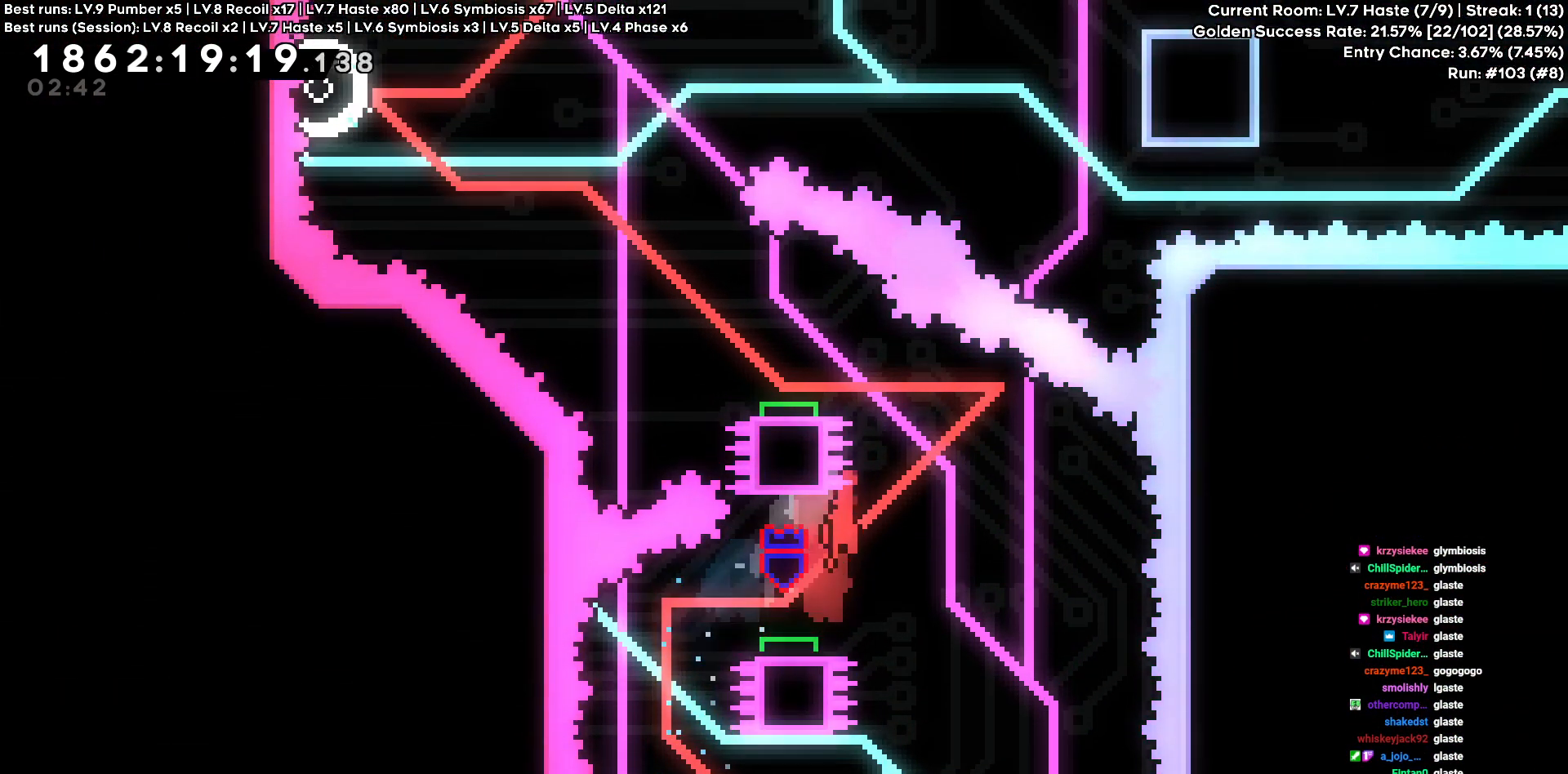
Gameplay with keyboard; each line is a JSON object with the keys held at the frame after it. "events" lists presses ("down") and releases ("up") of "a", "d", "s" and "w" between this image and that frame as [ms after this image, input, new state], when the widget could be followed in between. No other keys are recorded. Mouse input is not recorded.
{"keys": ["a"], "events": [[33, "d", "up"], [183, "a", "down"]]}
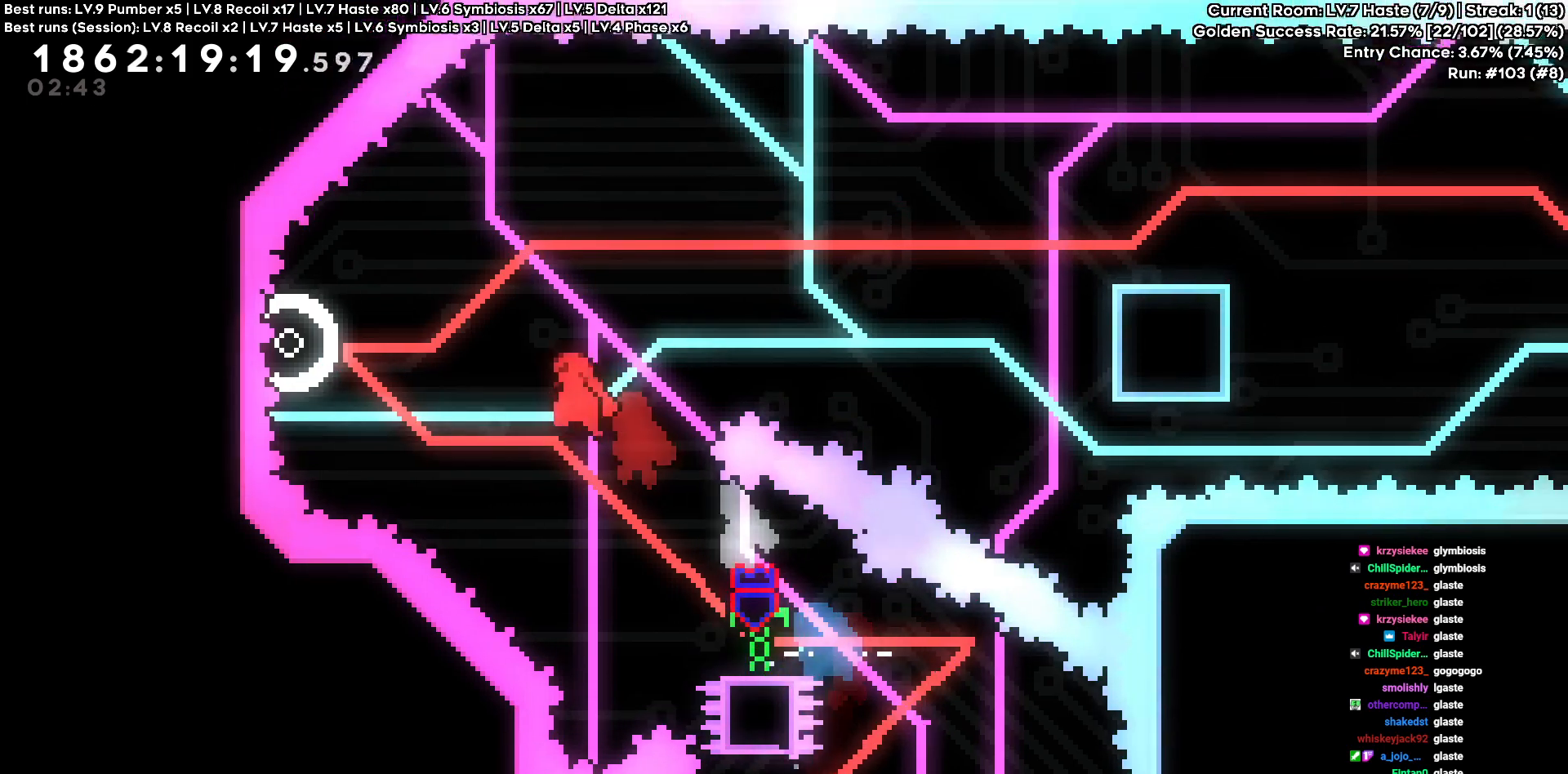
{"keys": ["d"], "events": [[283, "d", "down"], [333, "a", "up"]]}
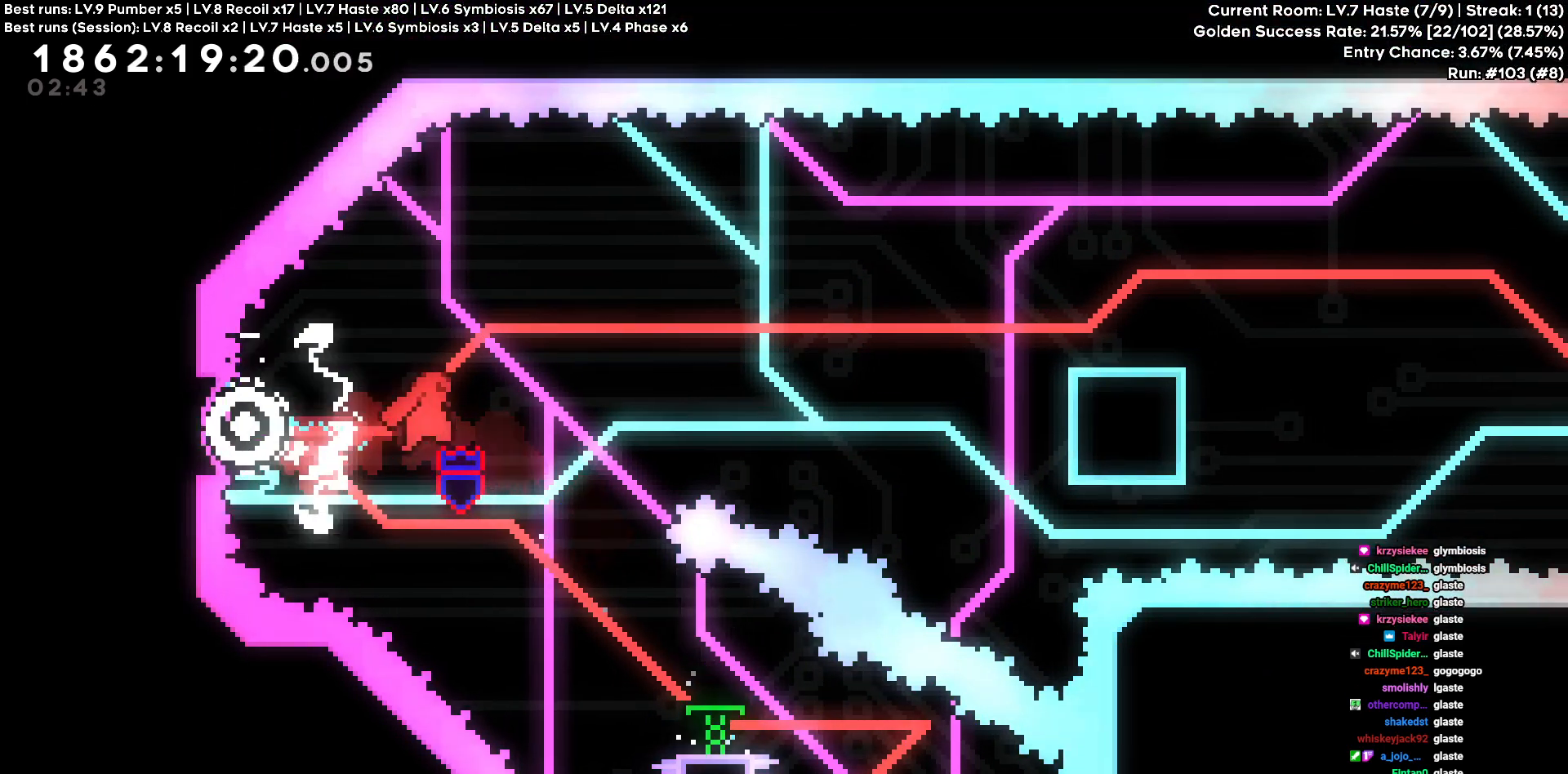
{"keys": ["d"], "events": []}
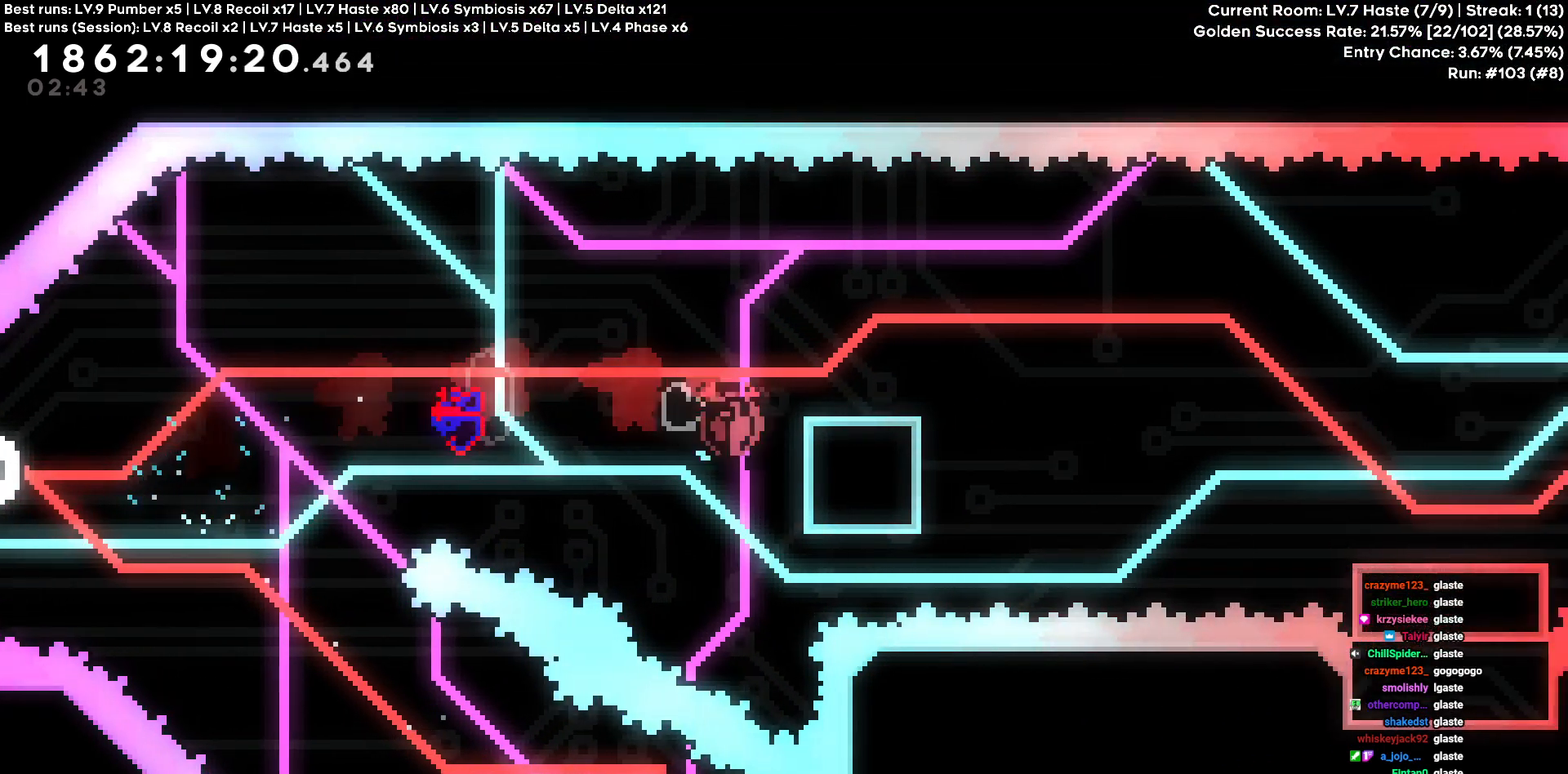
{"keys": ["d"], "events": [[133, "s", "down"], [416, "s", "up"]]}
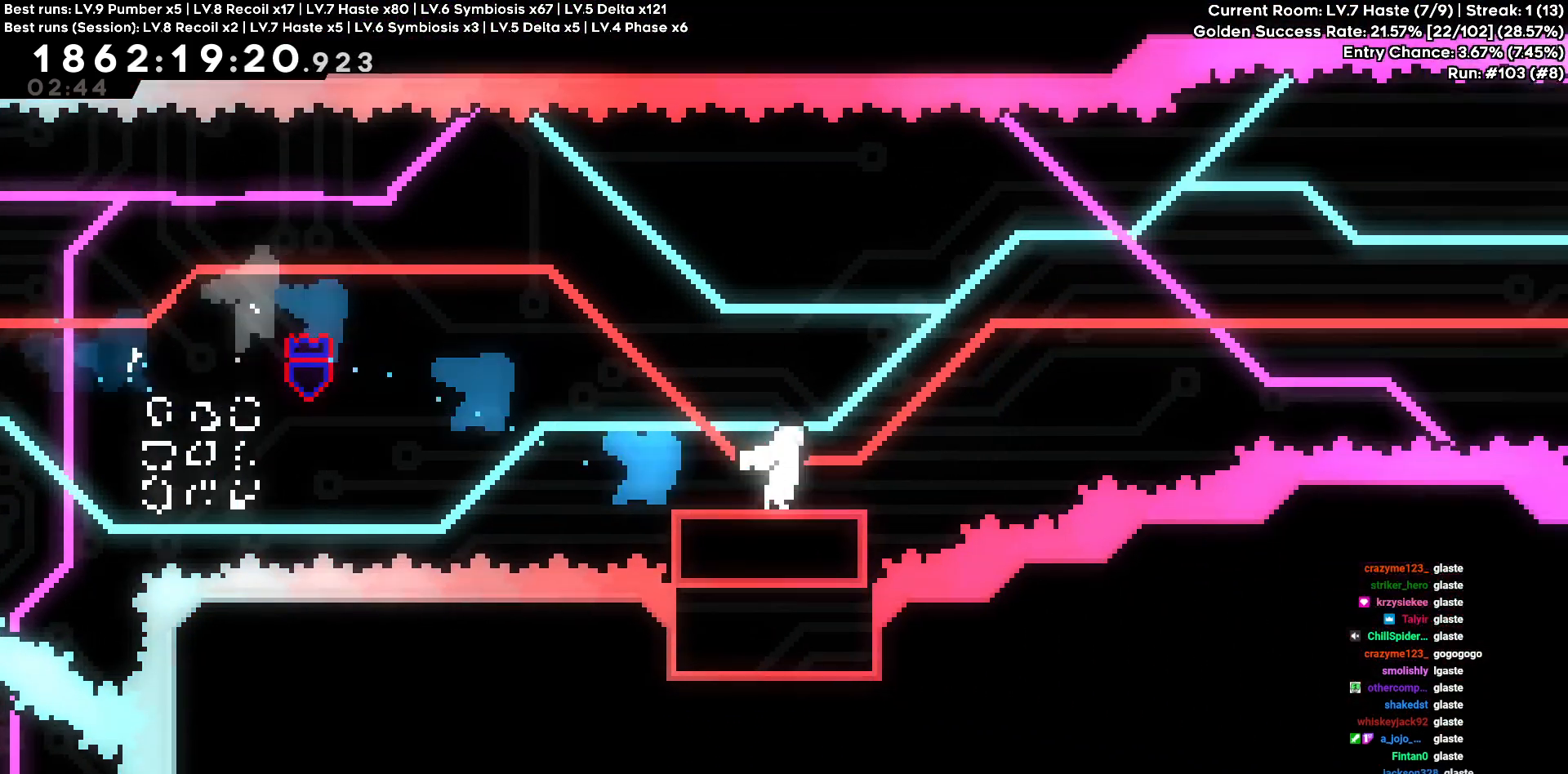
{"keys": ["d"], "events": []}
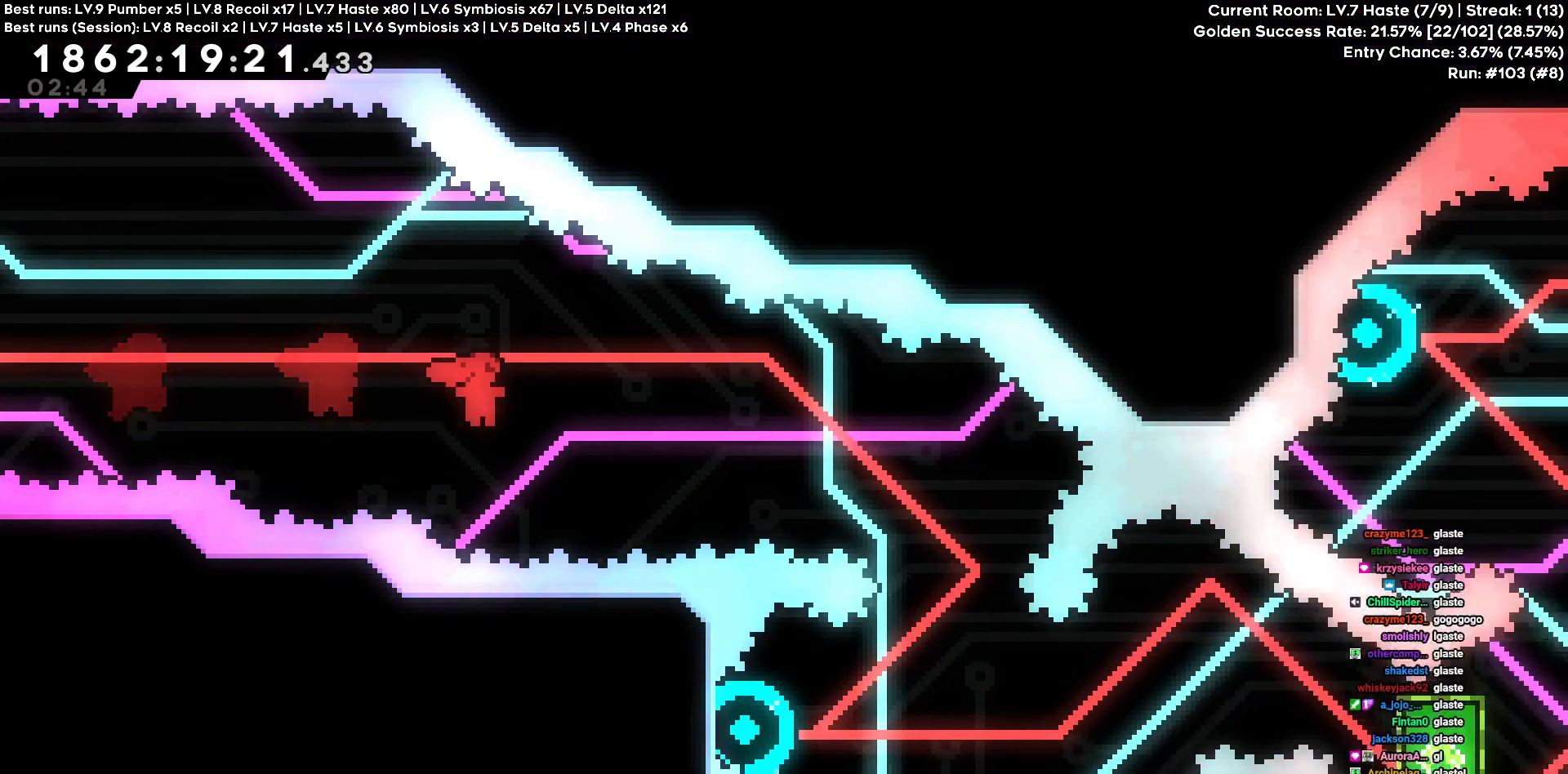
{"keys": ["d"], "events": [[116, "s", "down"], [166, "d", "up"], [300, "d", "down"], [300, "s", "up"]]}
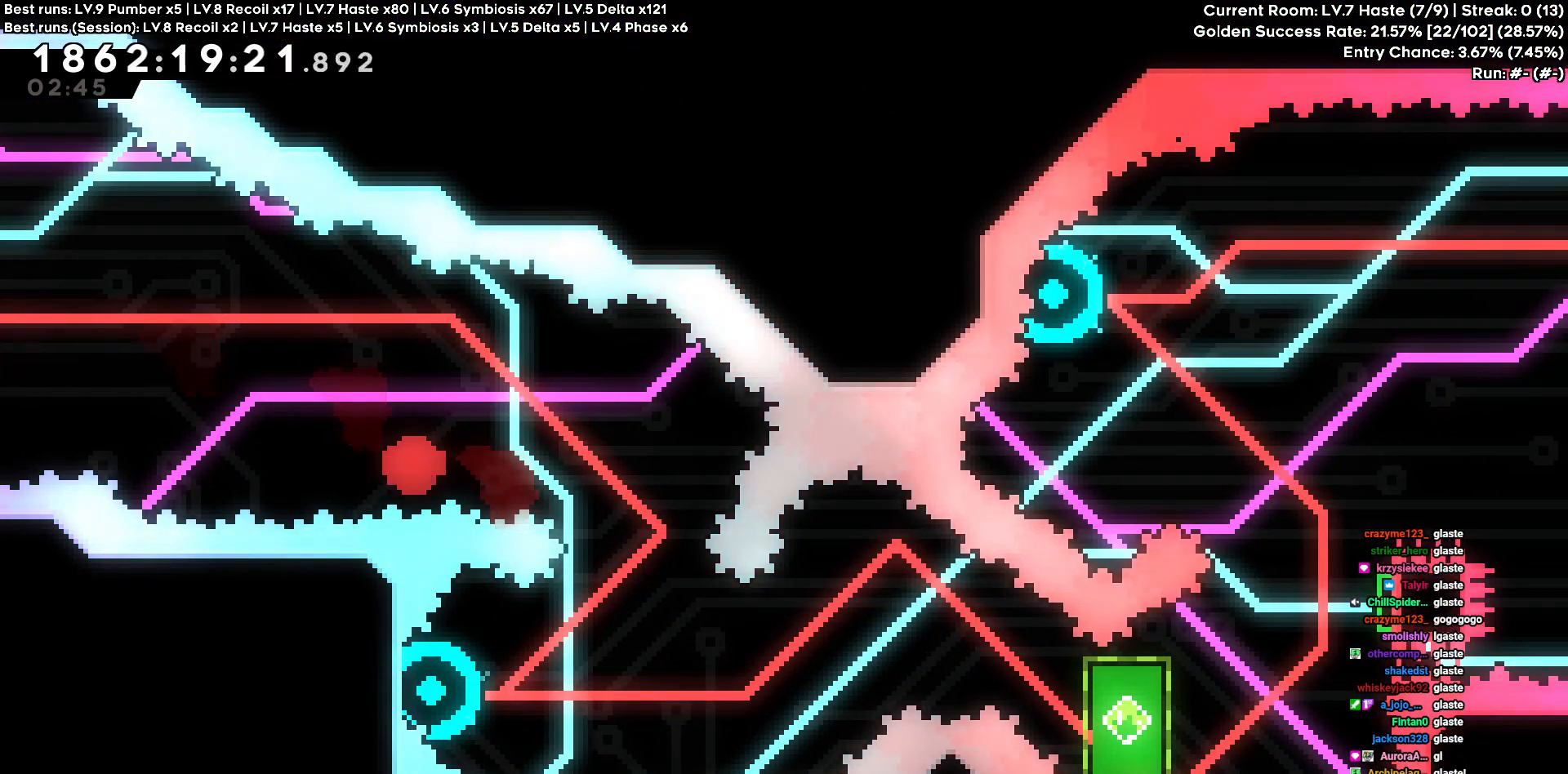
{"keys": [], "events": [[33, "d", "up"]]}